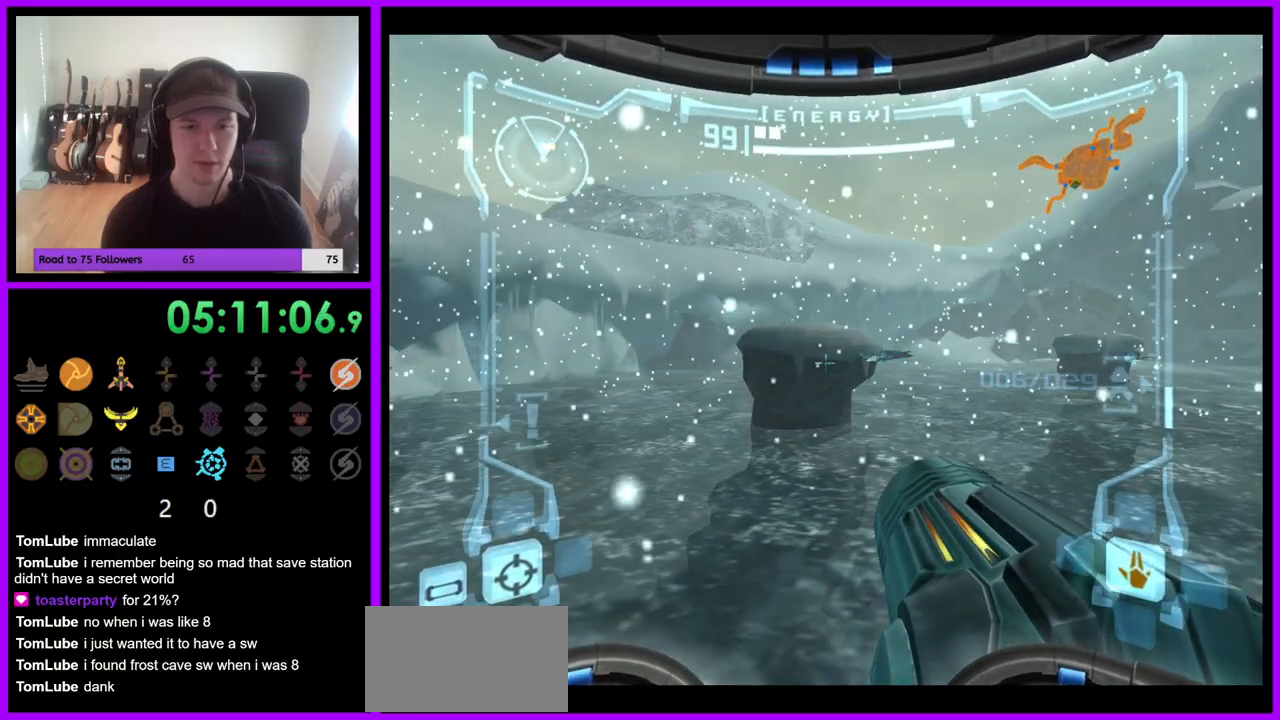
Gameplay with a controller (Nintendo layout); each line is a JSON object with the inputs held at the frame after it (dt_ms = milliseconds from this image to that frame). "events" lists button and stick changes between this image and that frame as [ms after this image, input, new state], when the widget could be followed in between. Not read: L3 R1 R3 Z.
{"dt_ms": 500, "buttons": ["L1"], "left_stick": "center", "right_stick": "center", "events": [[83, "B", "down"], [183, "B", "up"], [183, "left_stick", "up"], [317, "left_stick", "center"]]}
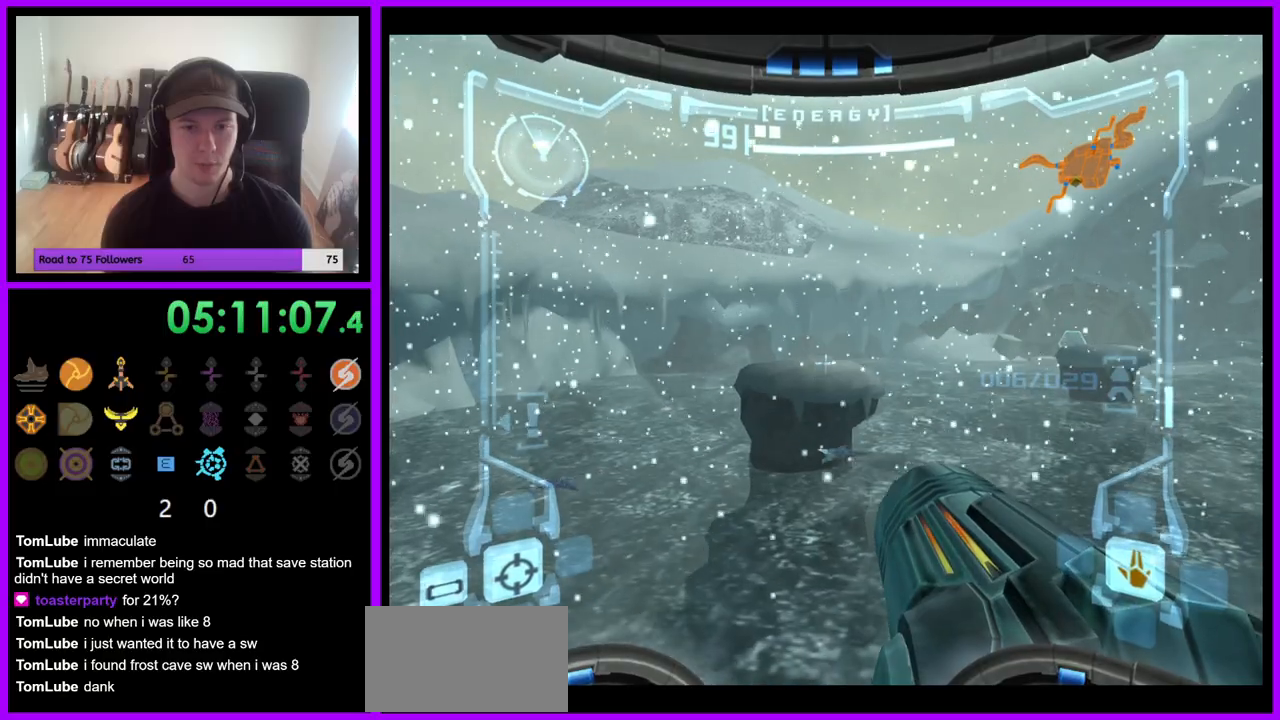
{"dt_ms": 500, "buttons": ["L1"], "left_stick": "center", "right_stick": "center", "events": [[17, "left_stick", "up"], [117, "left_stick", "center"]]}
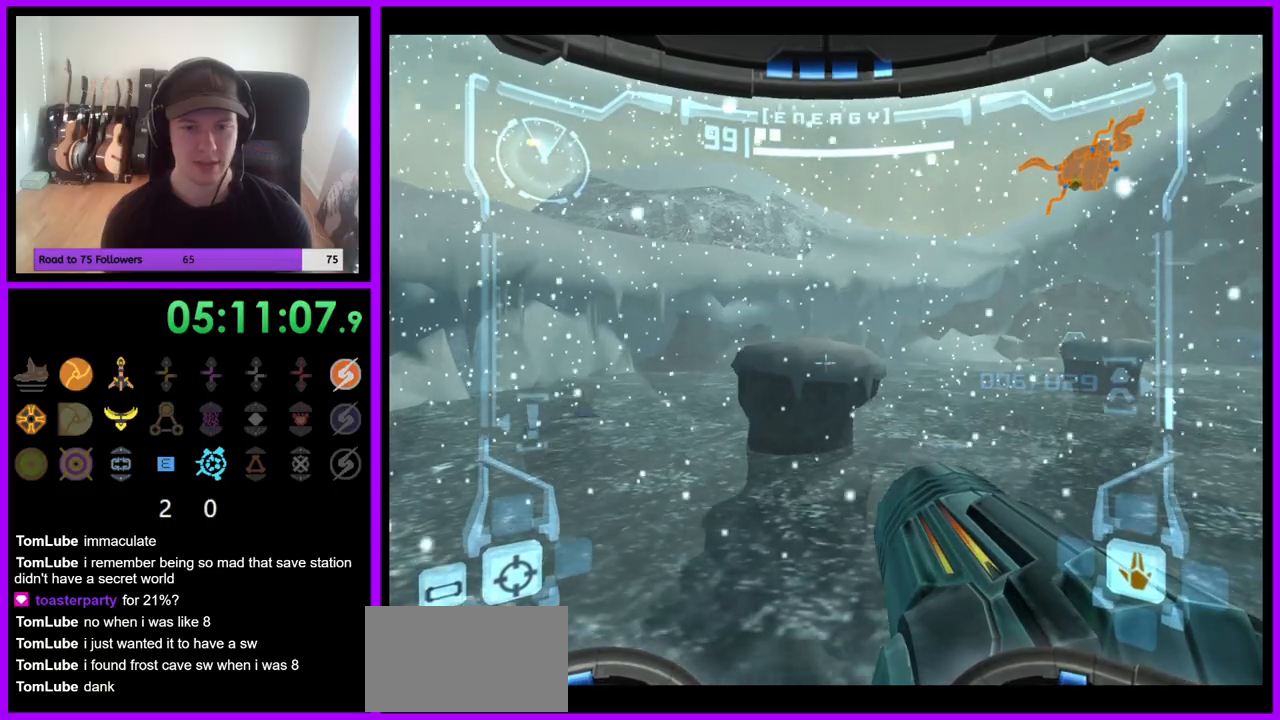
{"dt_ms": 500, "buttons": [], "left_stick": "right", "right_stick": "center", "events": [[217, "L1", "up"], [283, "left_stick", "right"], [367, "Y", "down"], [383, "Y", "up"]]}
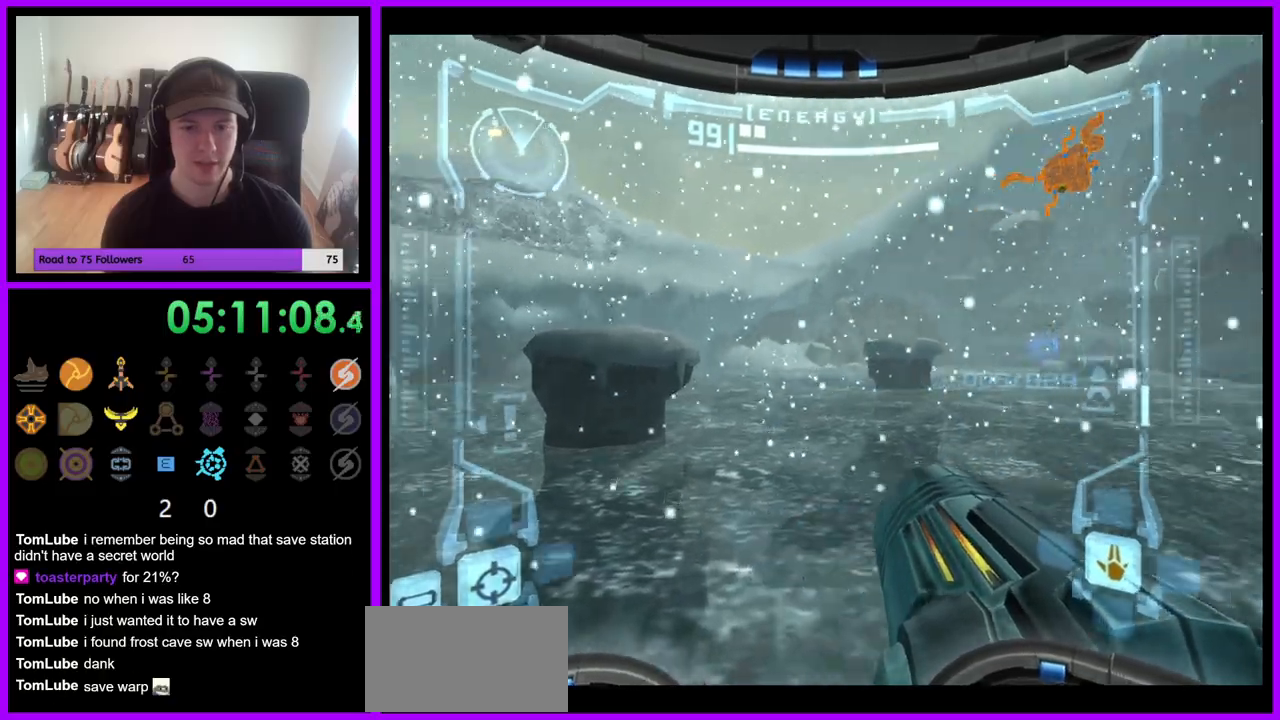
{"dt_ms": 500, "buttons": [], "left_stick": "center", "right_stick": "center", "events": [[250, "left_stick", "center"]]}
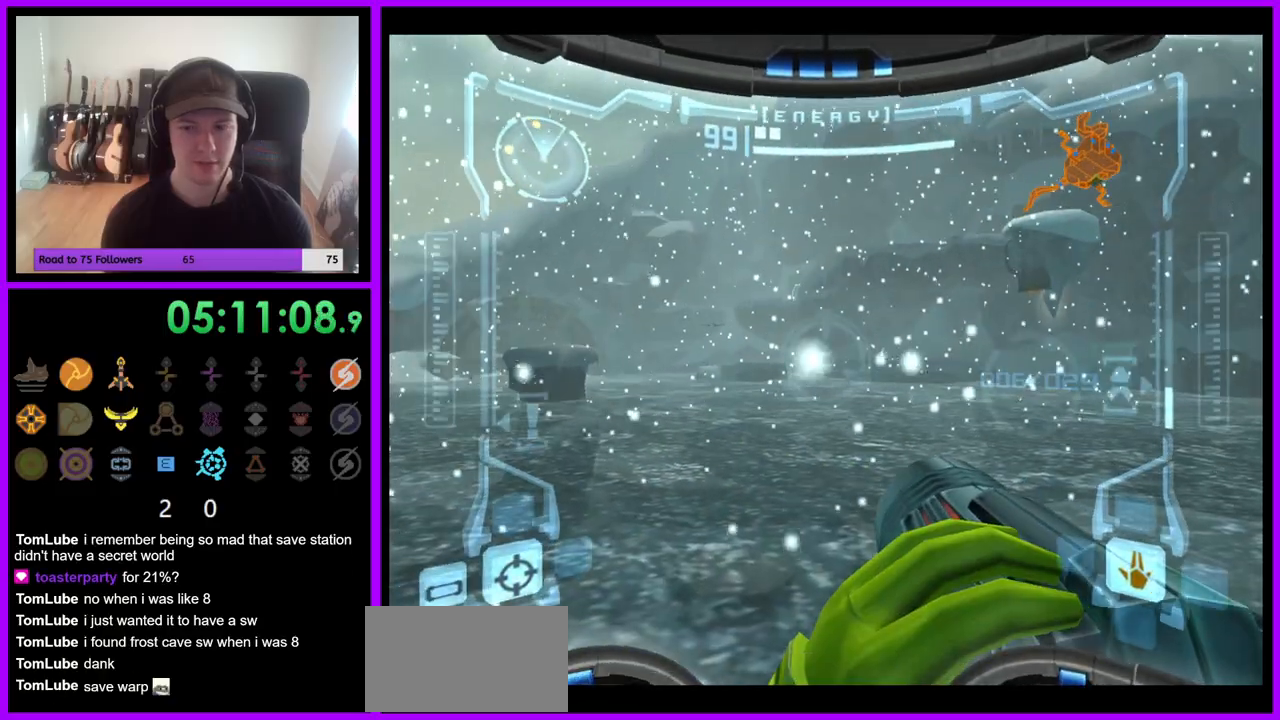
{"dt_ms": 500, "buttons": [], "left_stick": "up", "right_stick": "center", "events": [[250, "left_stick", "up"]]}
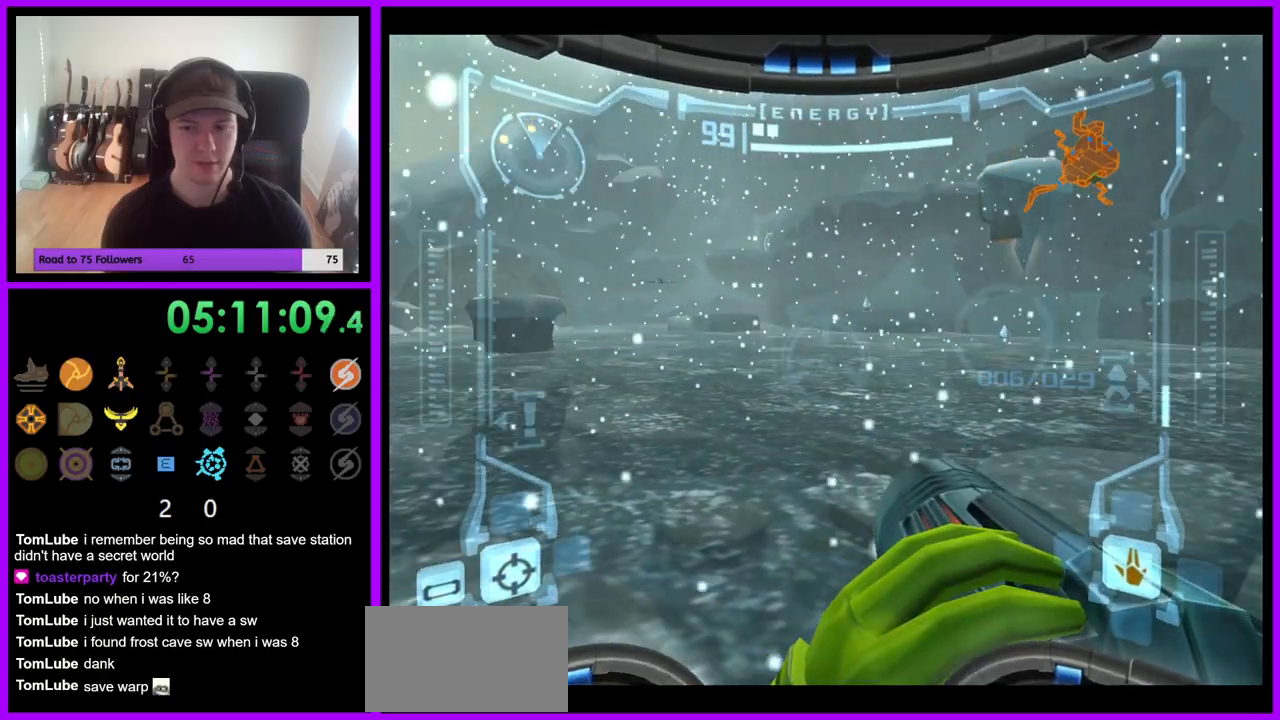
{"dt_ms": 1000, "buttons": ["L1"], "left_stick": "center", "right_stick": "center", "events": [[533, "left_stick", "center"], [550, "L1", "down"]]}
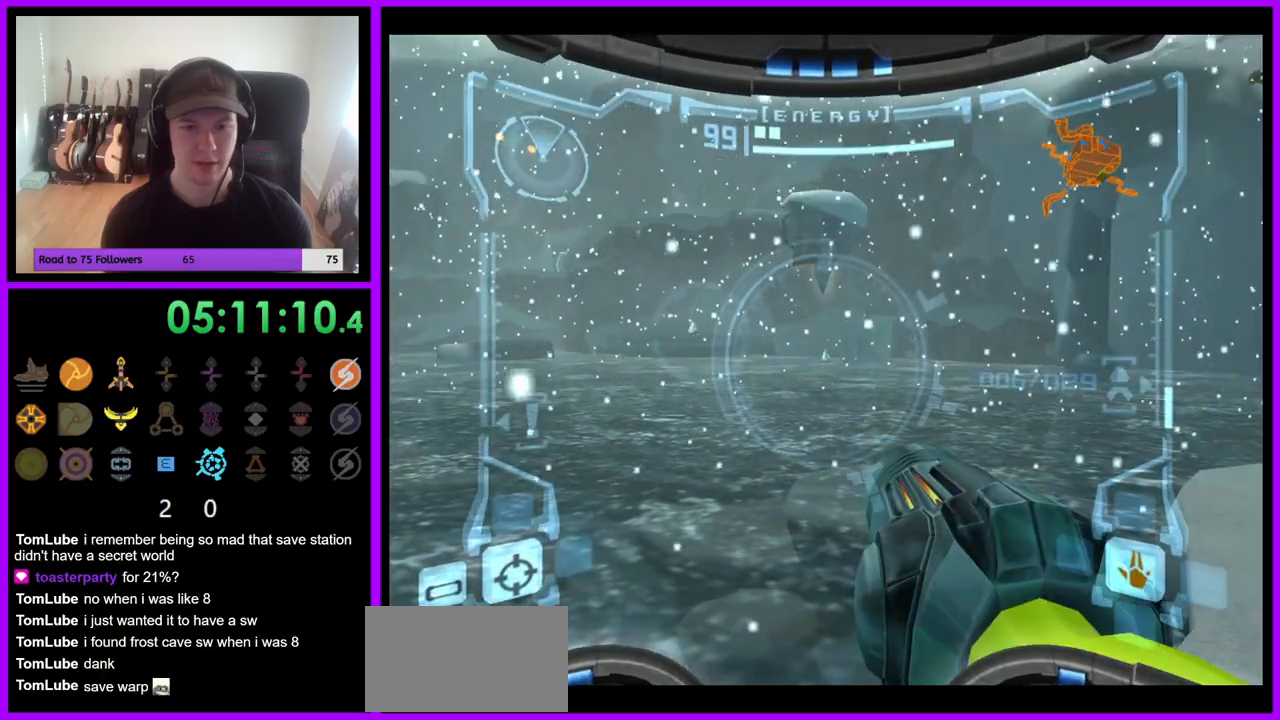
{"dt_ms": 500, "buttons": ["L1"], "left_stick": "center", "right_stick": "center", "events": [[267, "left_stick", "up"], [350, "left_stick", "center"]]}
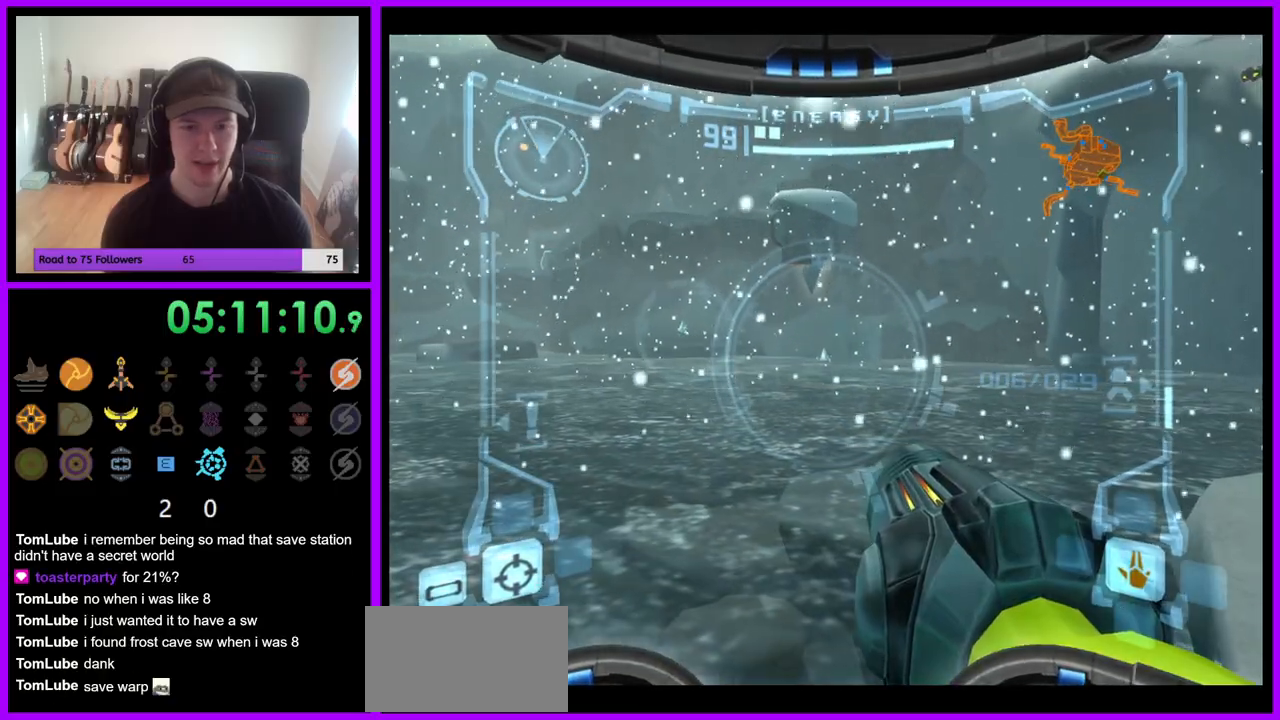
{"dt_ms": 500, "buttons": ["L1"], "left_stick": "center", "right_stick": "center", "events": []}
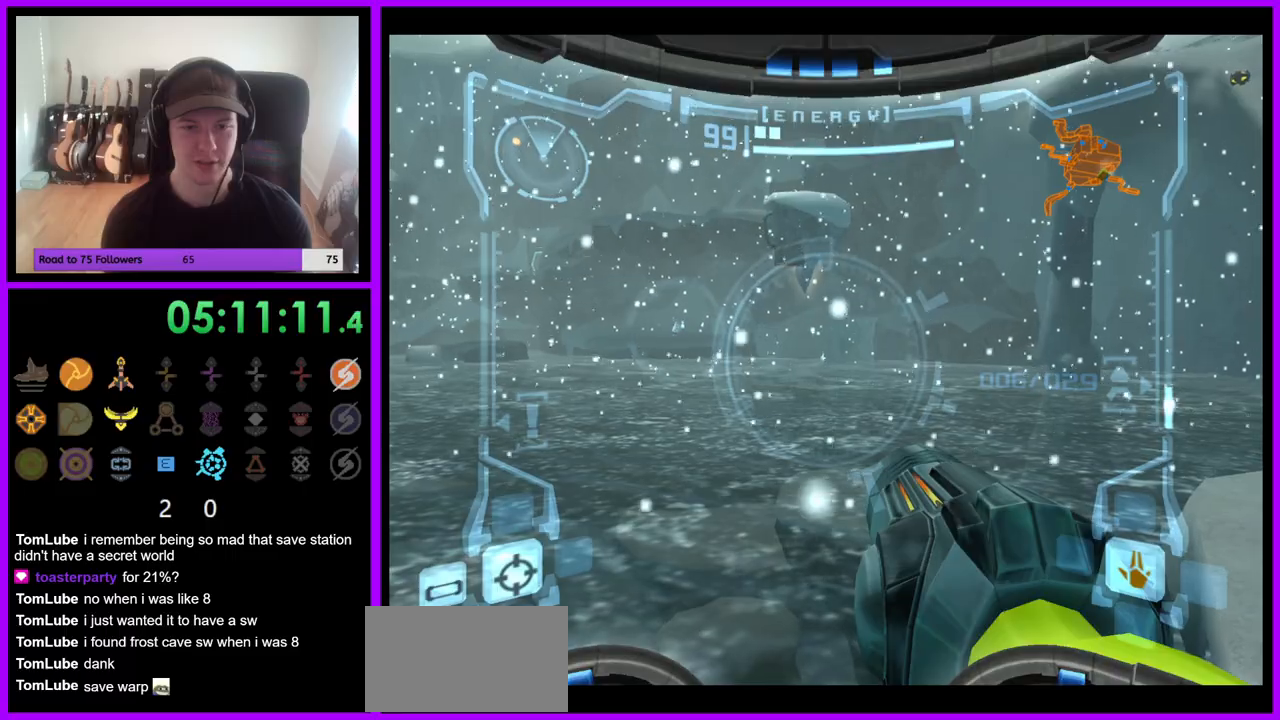
{"dt_ms": 500, "buttons": [], "left_stick": "center", "right_stick": "center", "events": [[67, "left_stick", "right"], [267, "left_stick", "center"], [433, "L1", "up"]]}
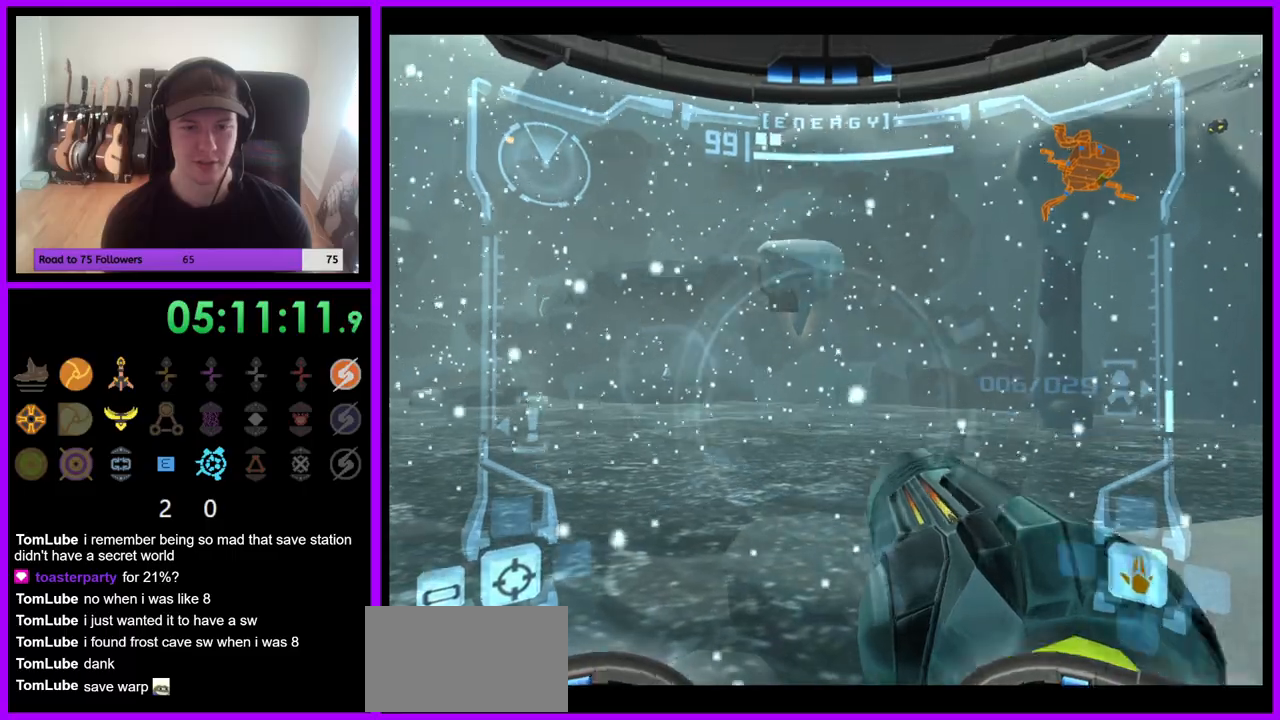
{"dt_ms": 500, "buttons": [], "left_stick": "left", "right_stick": "center", "events": [[83, "left_stick", "left"]]}
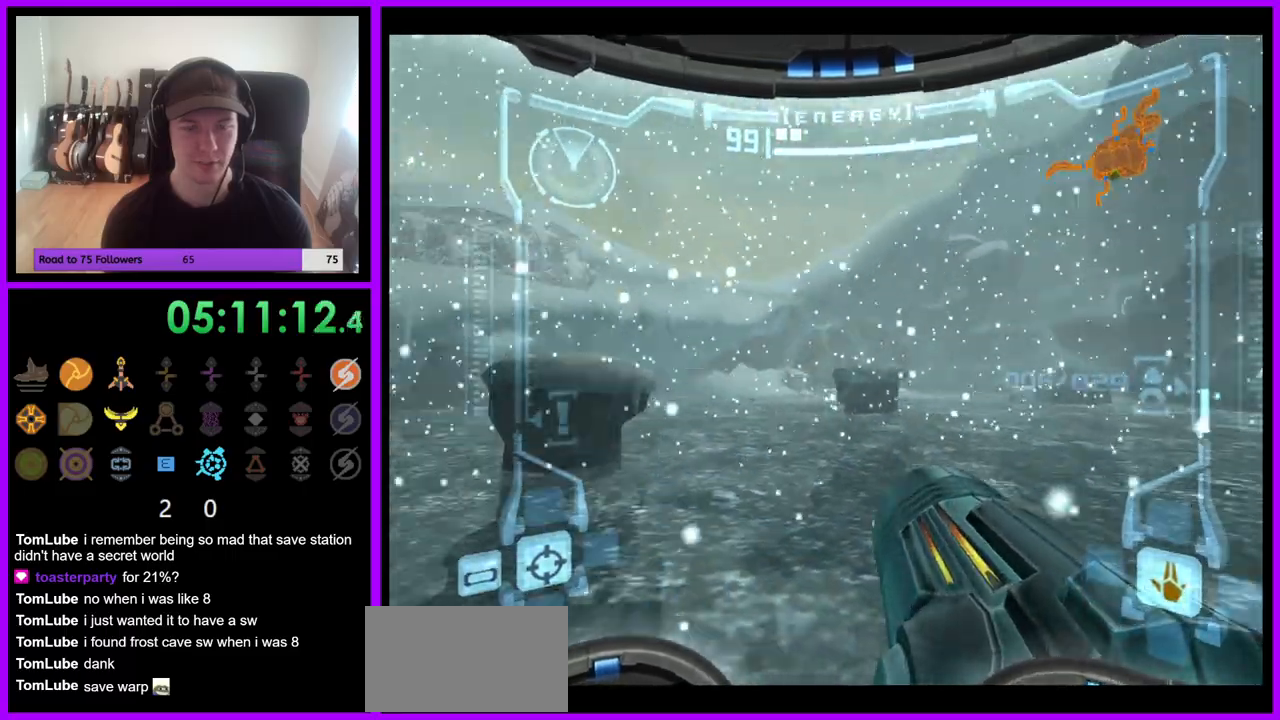
{"dt_ms": 500, "buttons": [], "left_stick": "center", "right_stick": "center", "events": [[150, "left_stick", "center"]]}
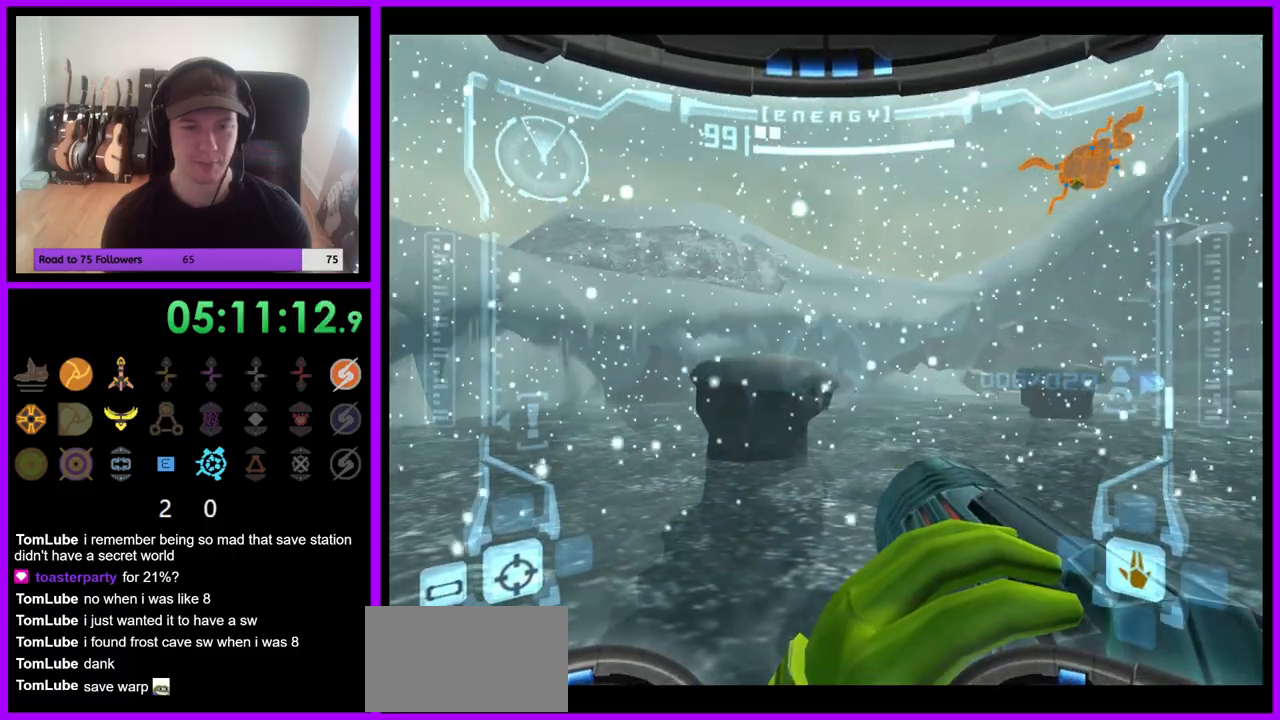
{"dt_ms": 1000, "buttons": [], "left_stick": "right", "right_stick": "center", "events": [[483, "left_stick", "up-right"], [983, "left_stick", "right"]]}
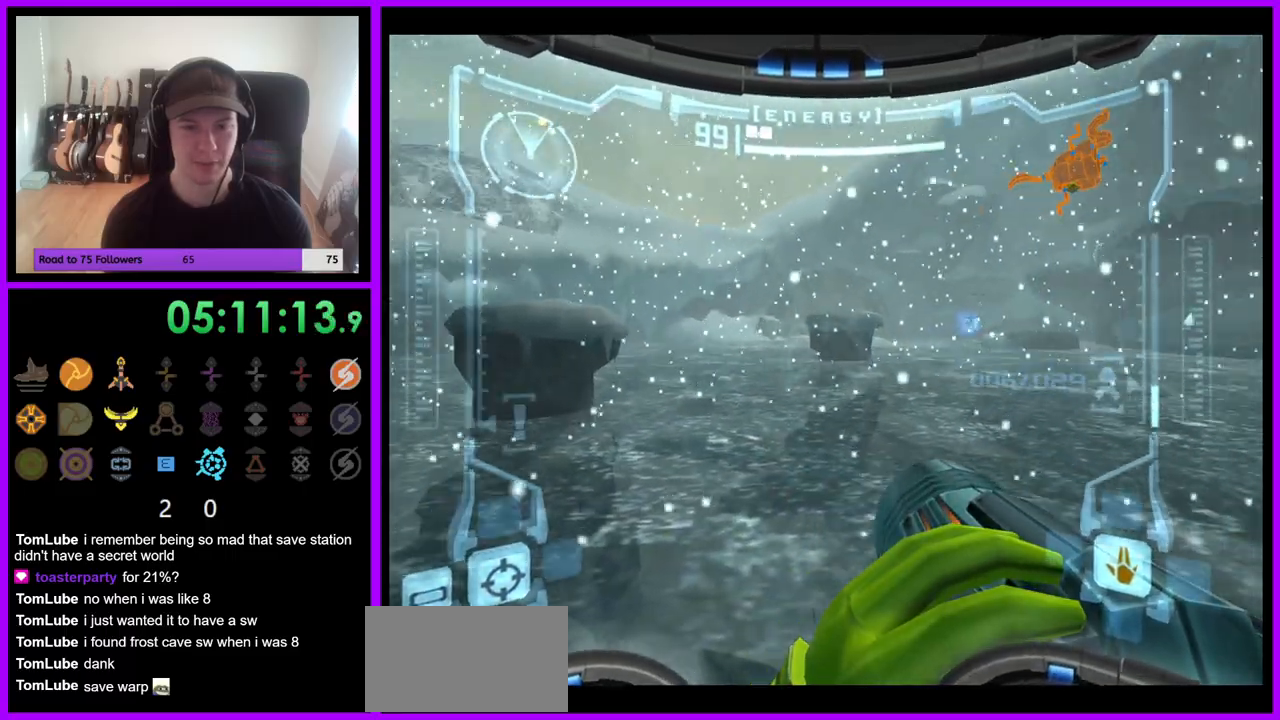
{"dt_ms": 1000, "buttons": ["A"], "left_stick": "center", "right_stick": "center", "events": [[183, "A", "down"], [233, "left_stick", "center"], [300, "A", "up"], [400, "A", "down"], [400, "left_stick", "down-left"], [467, "A", "up"], [483, "left_stick", "down"], [550, "A", "down"], [617, "A", "up"], [617, "left_stick", "center"], [700, "A", "down"], [783, "A", "up"], [833, "A", "down"], [933, "A", "up"], [1000, "A", "down"]]}
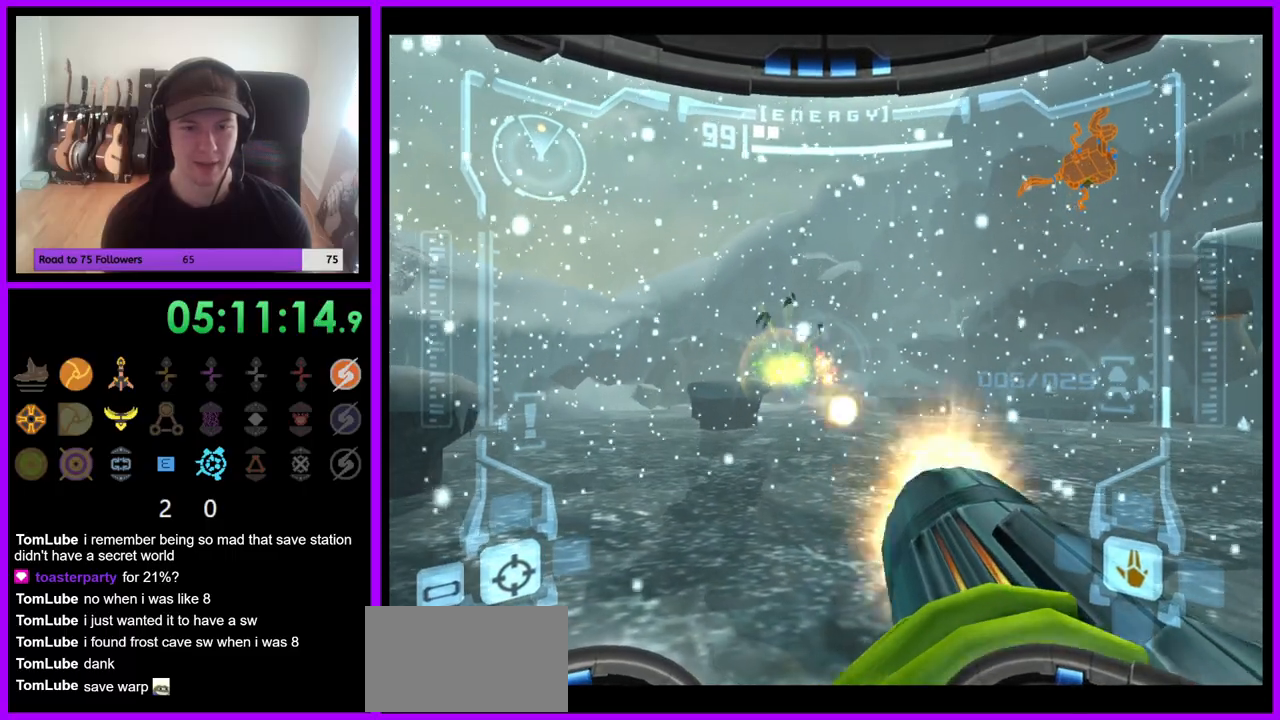
{"dt_ms": 500, "buttons": [], "left_stick": "center", "right_stick": "center"}
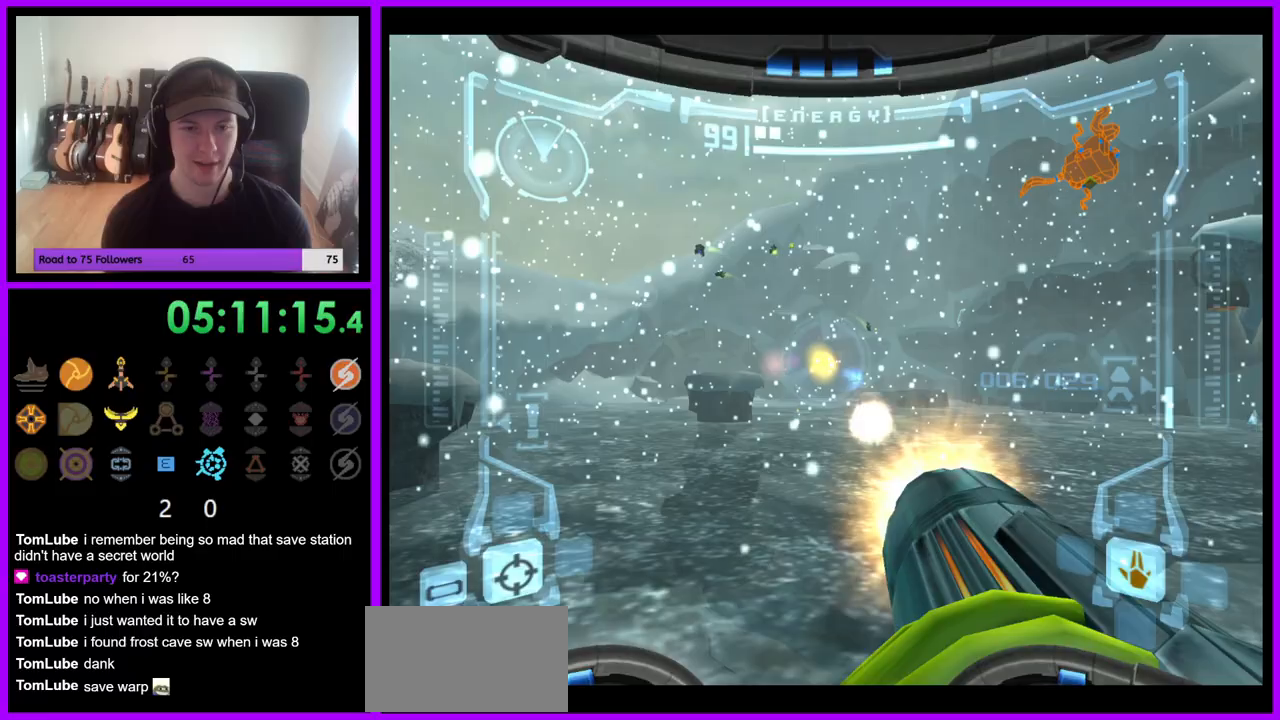
{"dt_ms": 500, "buttons": [], "left_stick": "center", "right_stick": "center"}
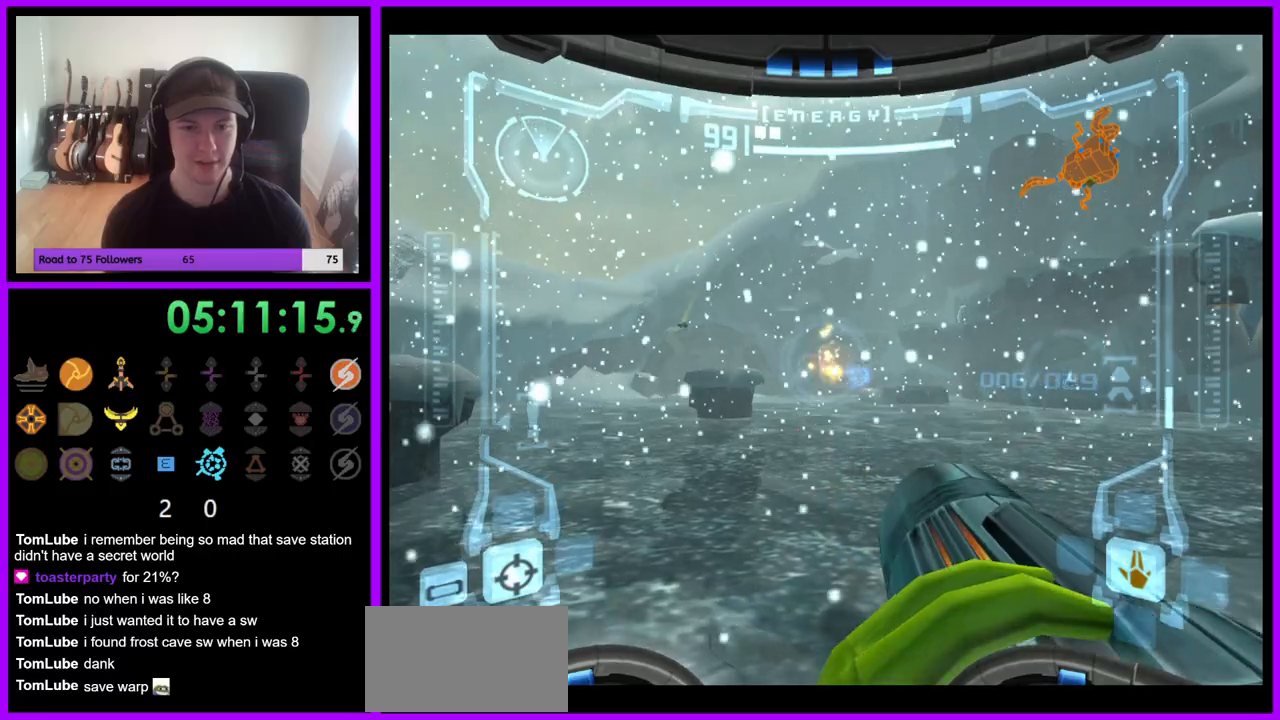
{"dt_ms": 1000, "buttons": [], "left_stick": "center", "right_stick": "center", "events": [[83, "A", "down"], [150, "A", "up"], [233, "A", "down"], [267, "left_stick", "down"], [300, "A", "up"], [400, "A", "down"], [467, "A", "up"], [483, "left_stick", "center"], [567, "A", "down"], [600, "left_stick", "right"], [633, "A", "up"], [733, "A", "down"], [750, "left_stick", "center"], [800, "left_stick", "right"], [817, "A", "up"], [917, "A", "down"], [917, "left_stick", "center"], [967, "A", "up"]]}
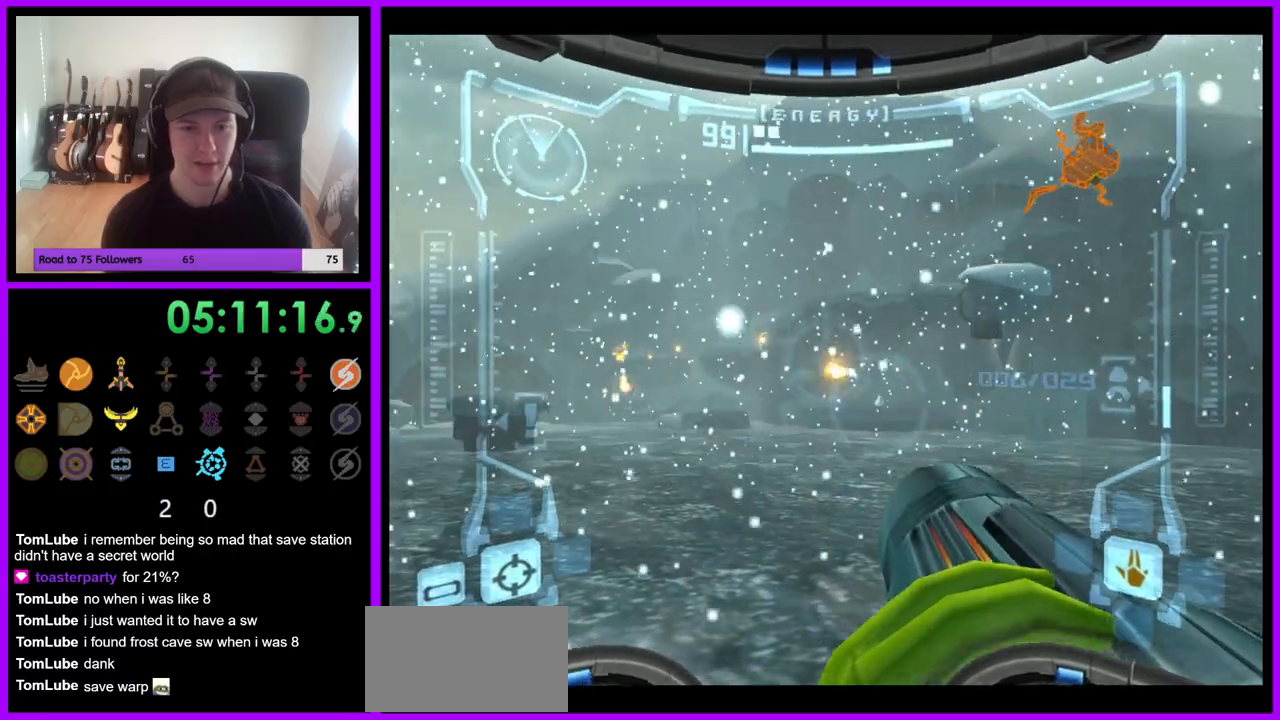
{"dt_ms": 500, "buttons": [], "left_stick": "left", "right_stick": "center", "events": [[67, "A", "down"], [150, "A", "up"], [267, "left_stick", "down-left"], [417, "left_stick", "left"]]}
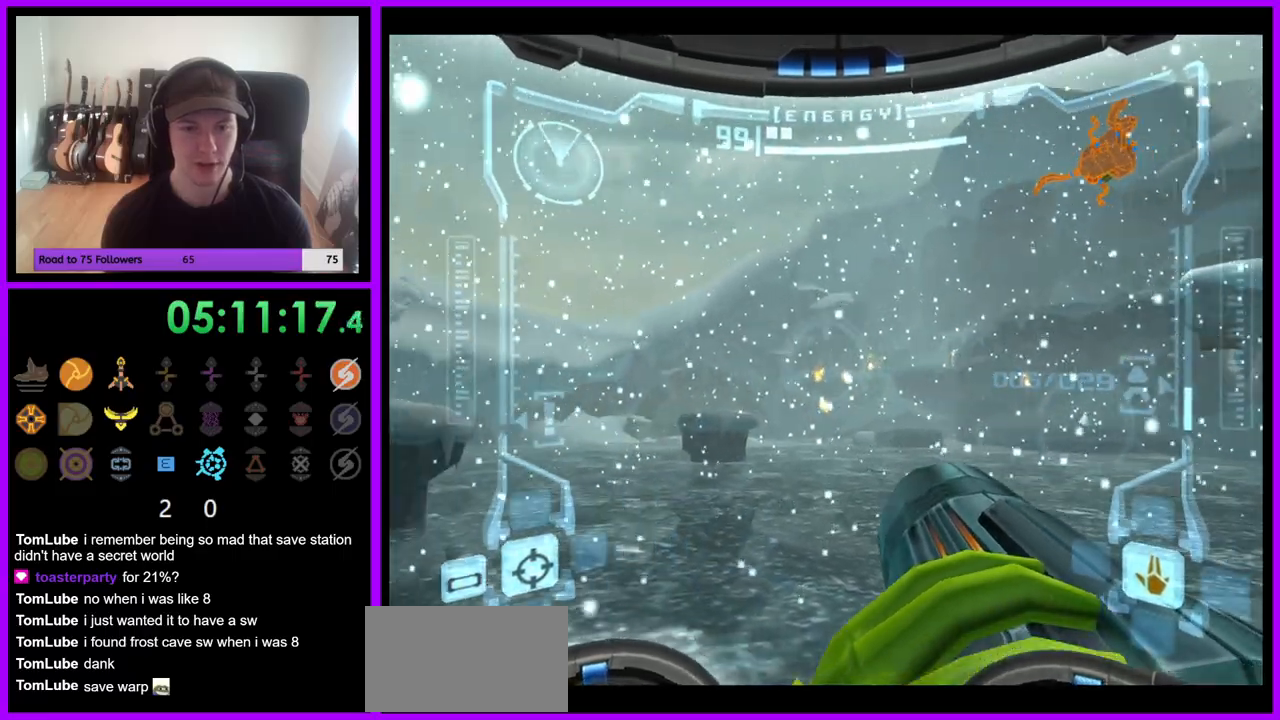
{"dt_ms": 500, "buttons": [], "left_stick": "center", "right_stick": "center", "events": [[83, "left_stick", "center"], [183, "A", "down"], [267, "A", "up"]]}
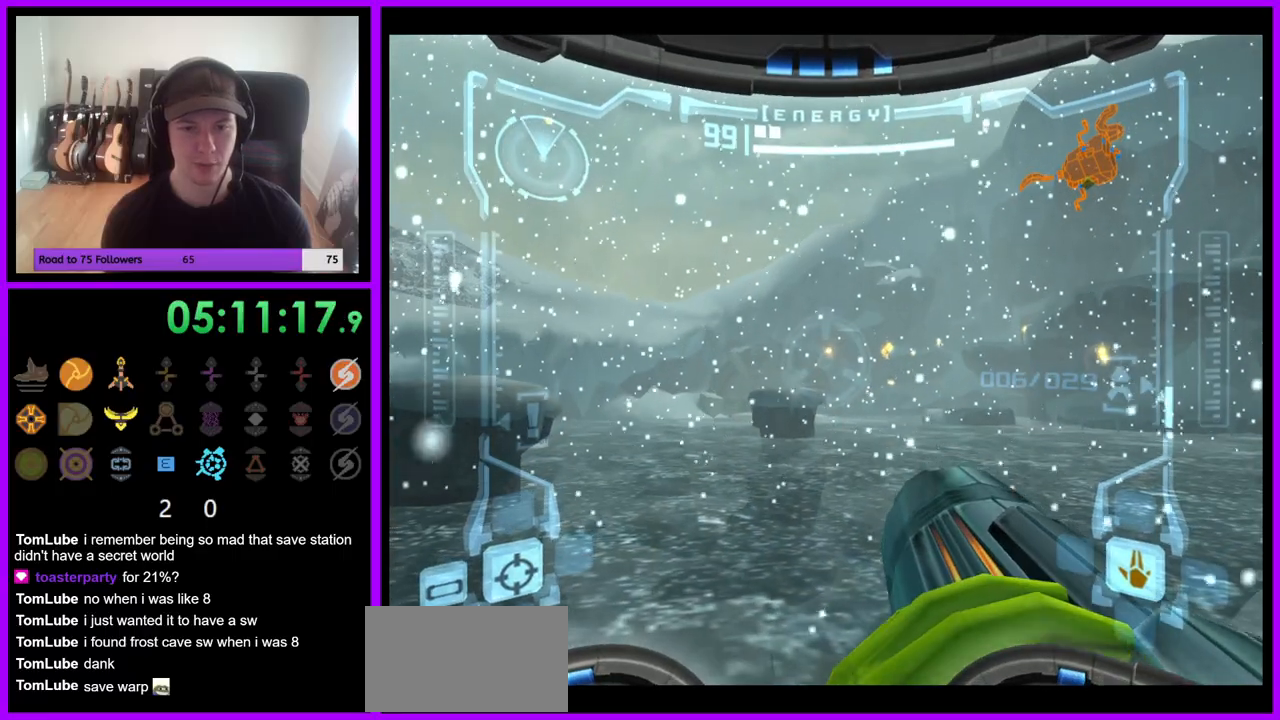
{"dt_ms": 500, "buttons": [], "left_stick": "center", "right_stick": "center", "events": [[17, "left_stick", "down-right"], [33, "A", "down"], [117, "A", "up"], [183, "left_stick", "center"], [233, "A", "down"], [333, "A", "up"], [417, "A", "down"], [500, "A", "up"]]}
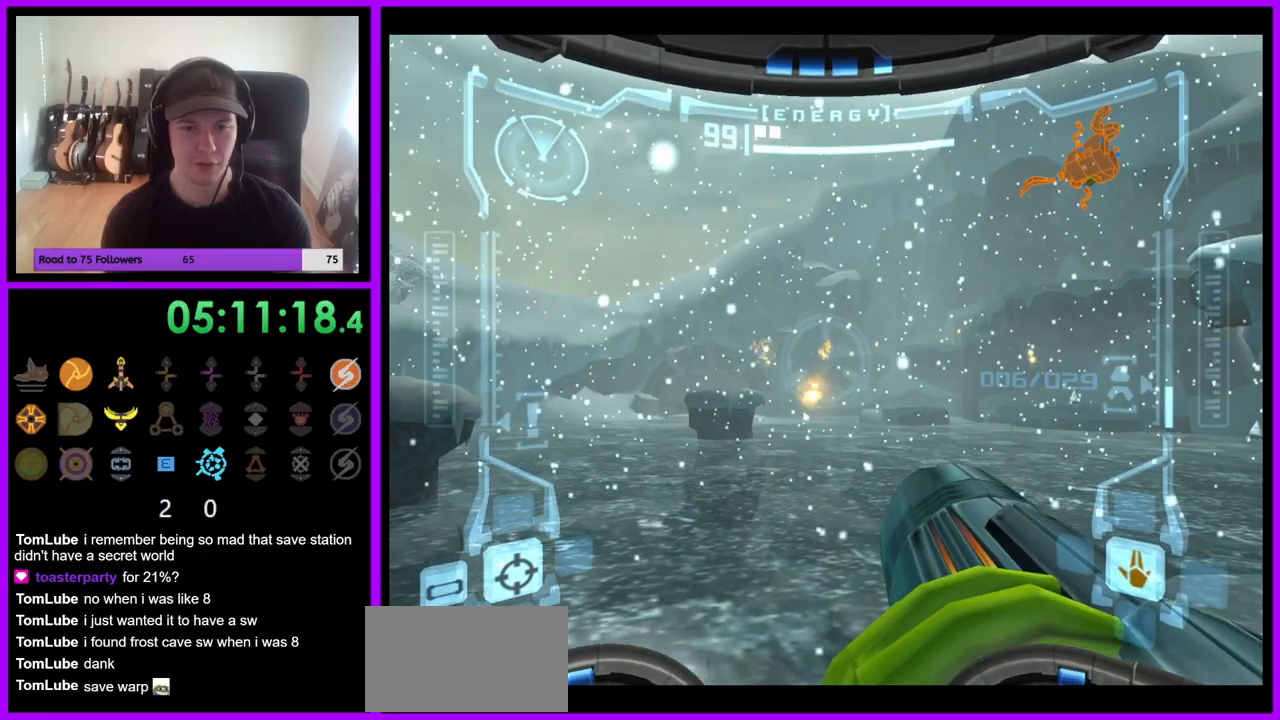
{"dt_ms": 500, "buttons": [], "left_stick": "center", "right_stick": "center"}
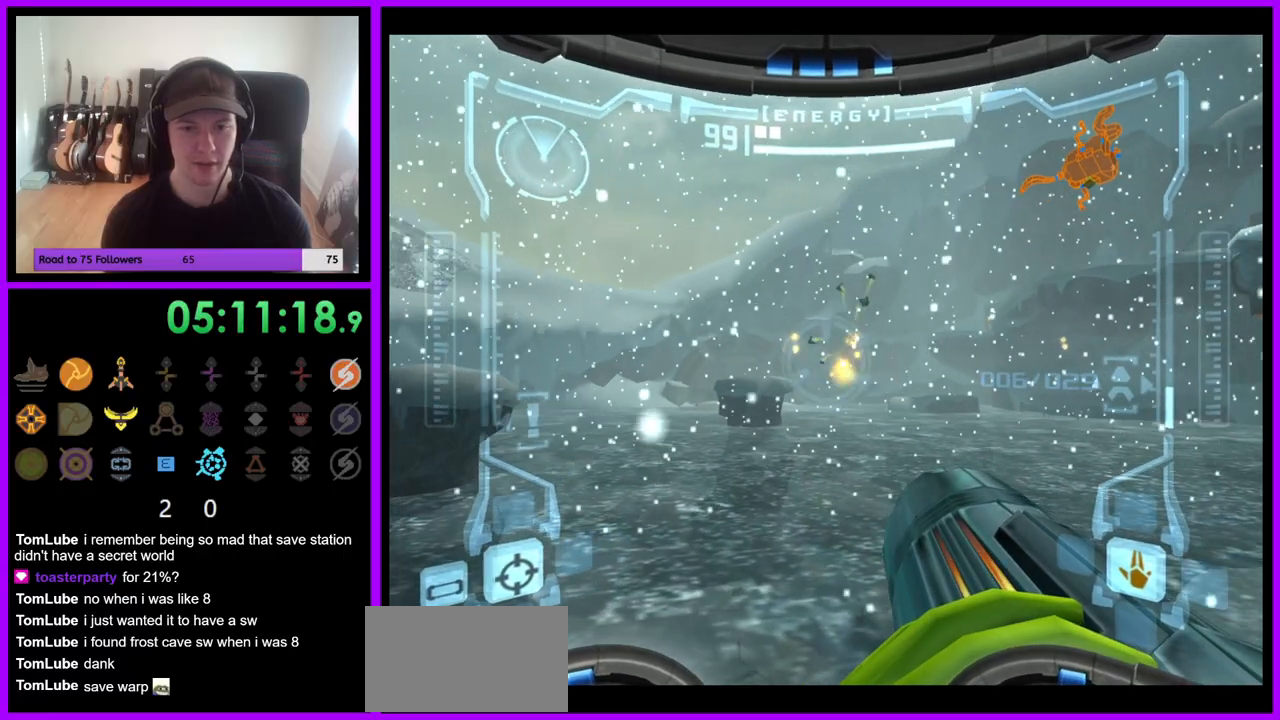
{"dt_ms": 500, "buttons": [], "left_stick": "center", "right_stick": "center"}
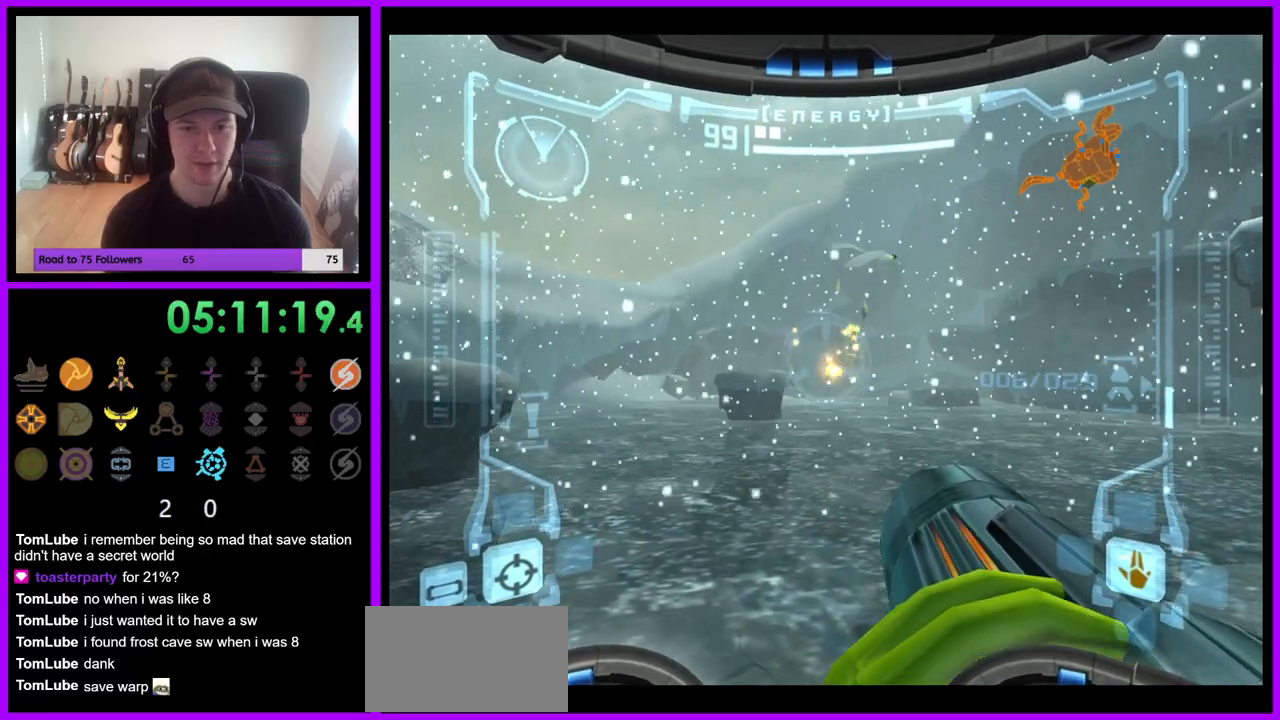
{"dt_ms": 500, "buttons": [], "left_stick": "center", "right_stick": "center"}
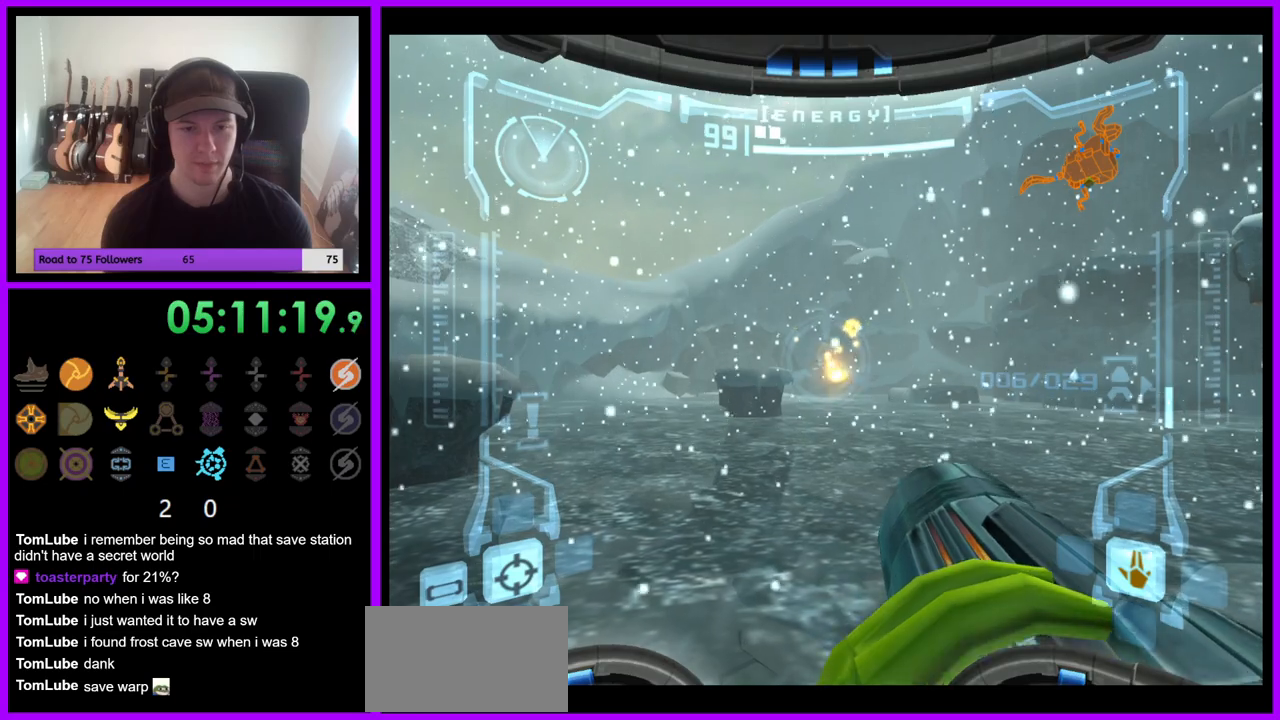
{"dt_ms": 500, "buttons": [], "left_stick": "center", "right_stick": "center"}